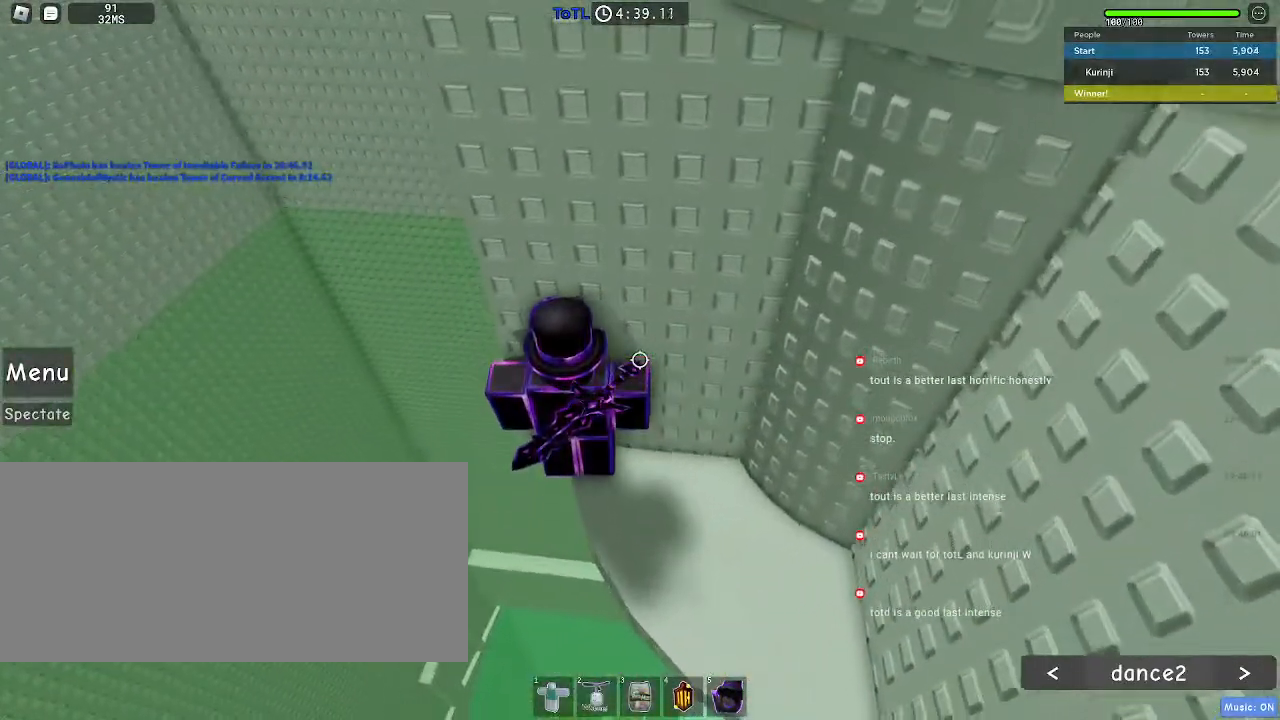
Gameplay with keyboard and mouse; each line is a JSON object with the keys and mouse buttons held at the frame after it. "events" lists presses ("down") and releases ("up") of "a", "ctrl", "d", "e", "f", "q", "r", "s", "shift", "space", "tab", "w", "mouse_left", "mouse_wheel", "mouse_right", "mouse_mb4" and "mouse_mb5" between this image and that frame as [ms after this image, input, new state], when the widget could be followed in between. "mouse_left", "mouse_wheel", "mouse_right", "mouse_mb4", "mouse_mb5" = the "left", "wheel", "right", "mb4", "mb5" buttons of the "mouse" list. No other keys are recorded. "wheel" means that the mouse wheel is clicked or scrolled. Mouse movement is not recorded.
{"keys": ["a"], "mouse": [], "events": [[50, "w", "down"], [100, "w", "up"], [450, "a", "down"]]}
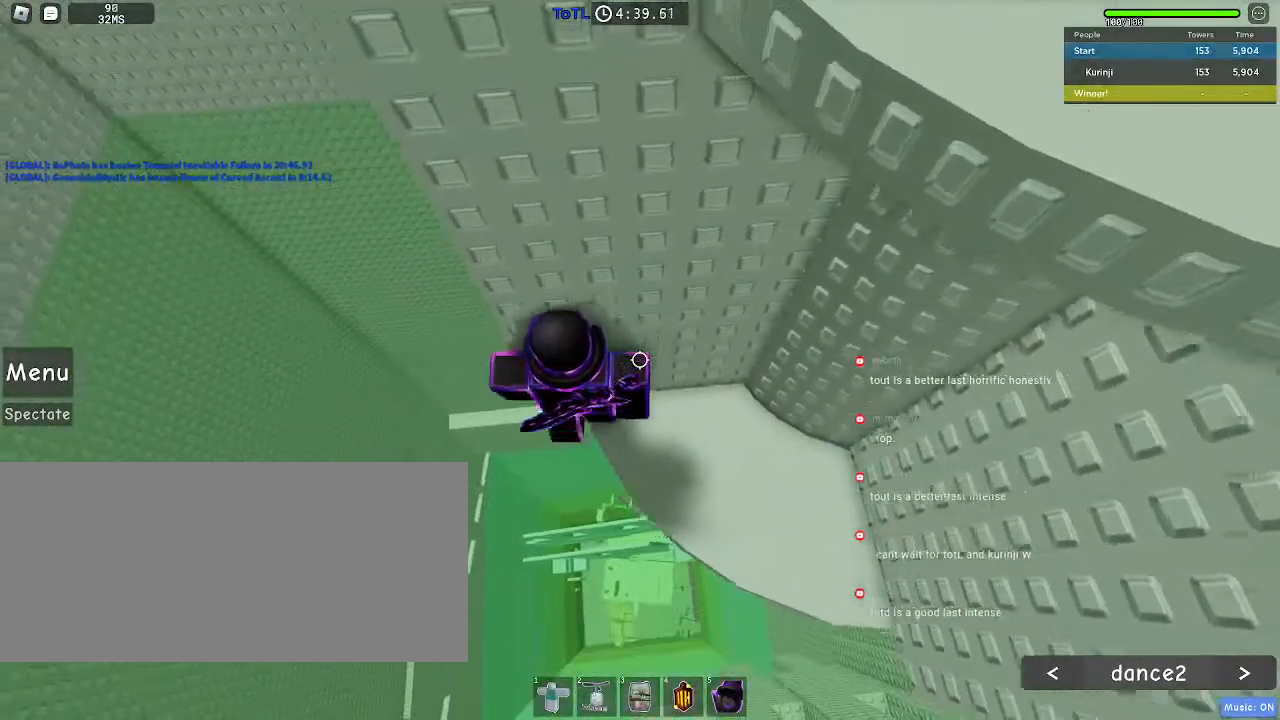
{"keys": ["a"], "mouse": [], "events": [[67, "space", "down"], [133, "space", "up"]]}
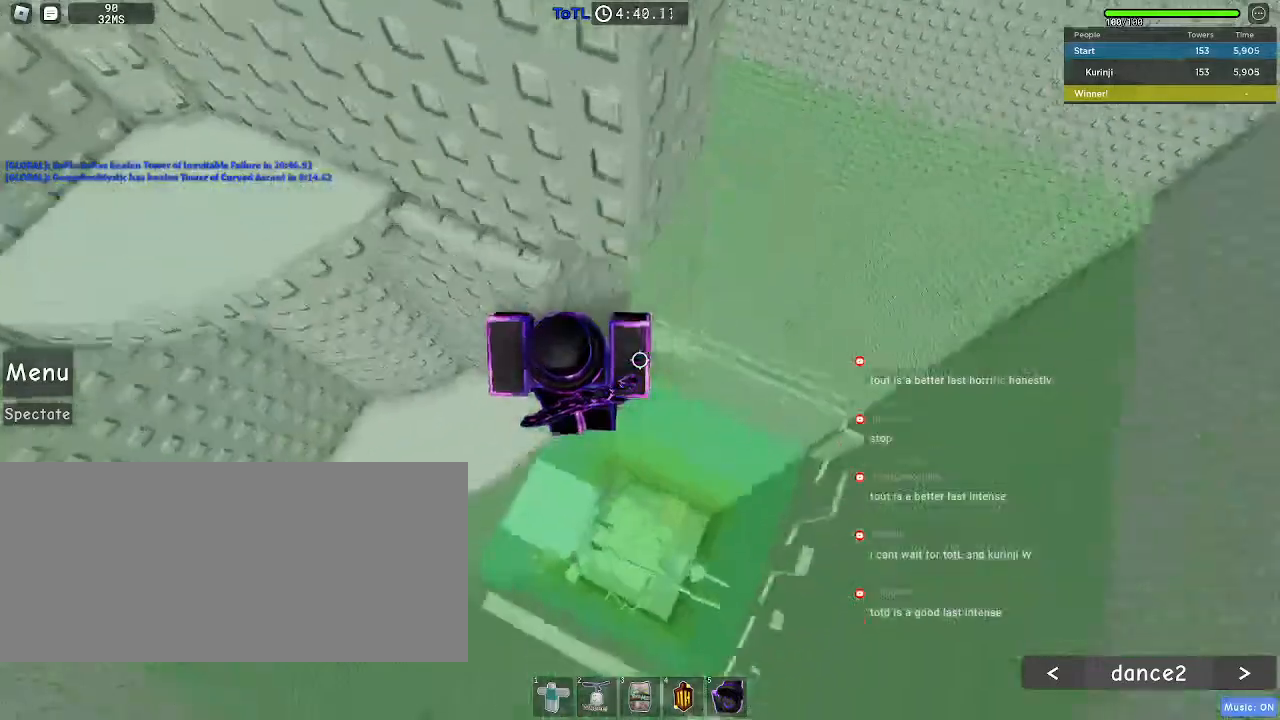
{"keys": [], "mouse": [], "events": [[400, "a", "up"]]}
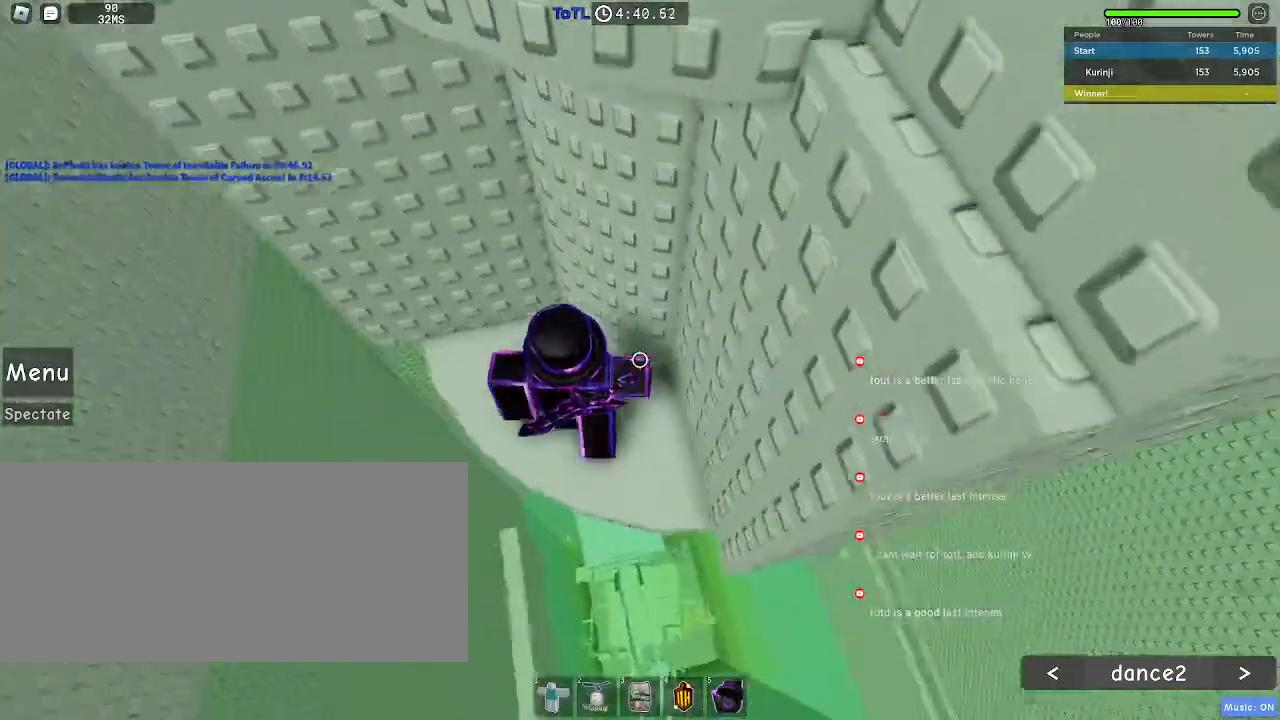
{"keys": ["w"], "mouse": [], "events": [[67, "w", "down"], [83, "a", "down"], [267, "a", "up"]]}
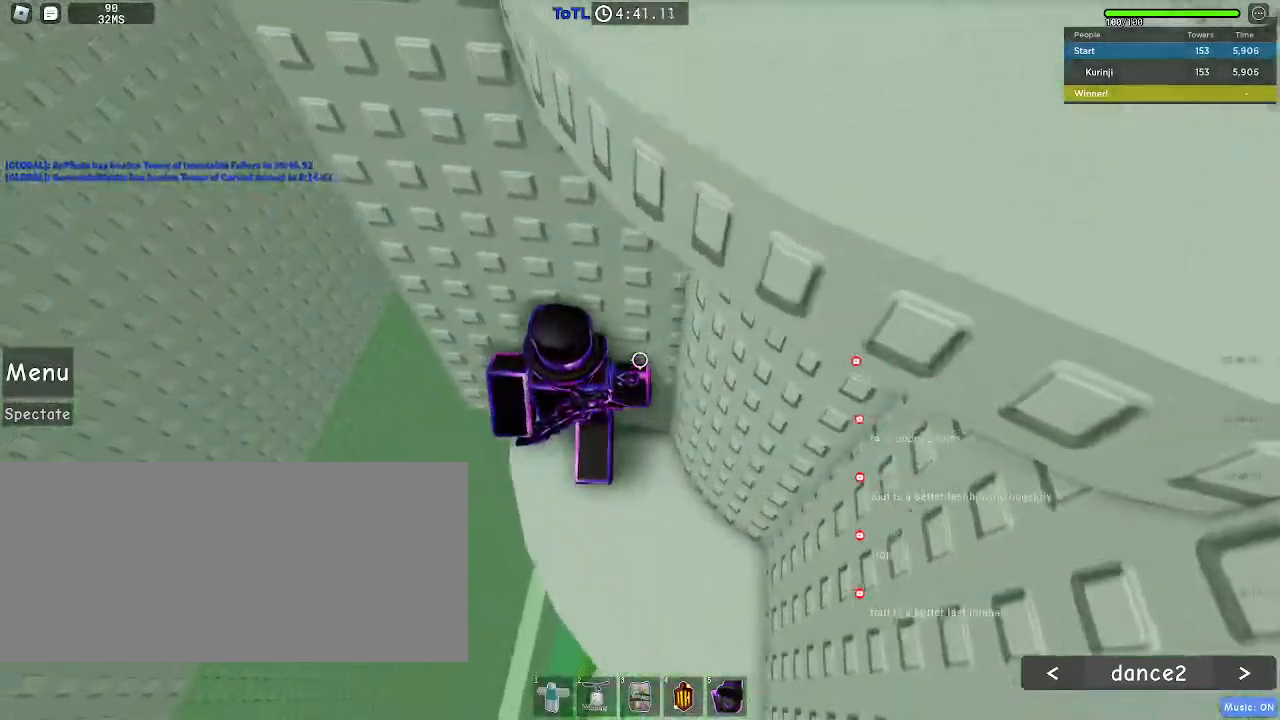
{"keys": [], "mouse": [], "events": [[500, "w", "up"]]}
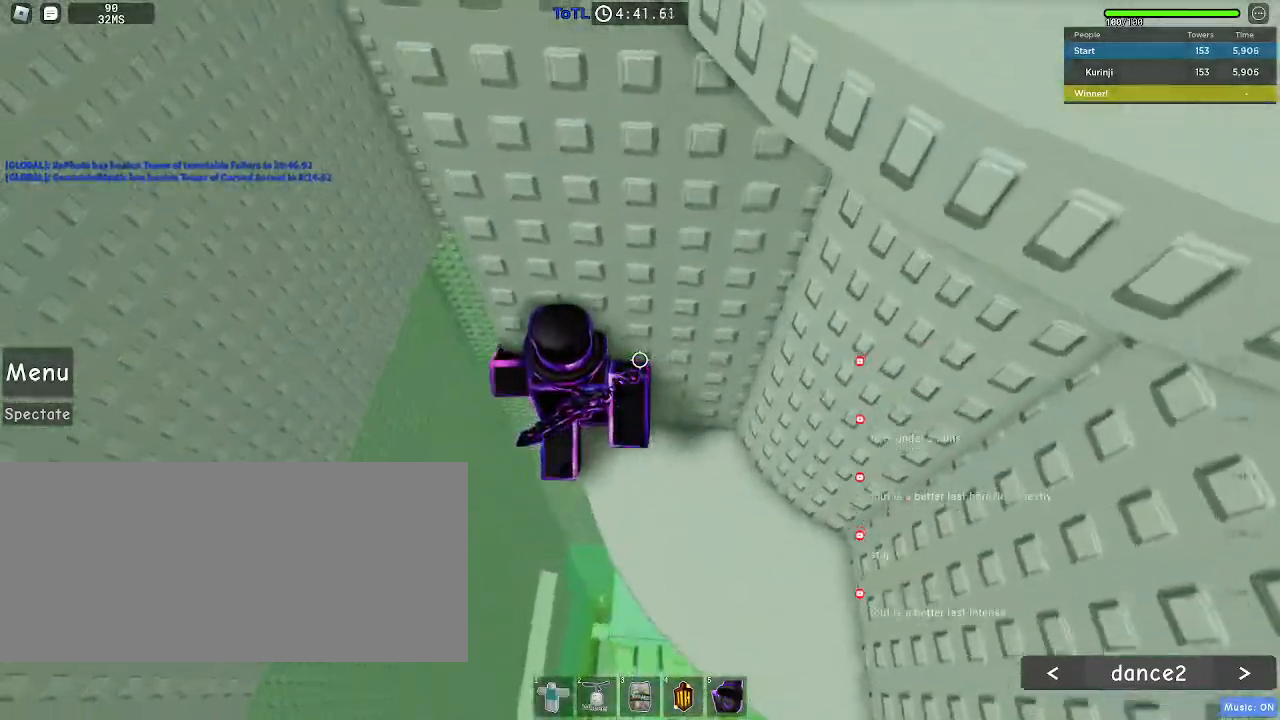
{"keys": ["a"], "mouse": [], "events": [[283, "a", "down"], [400, "space", "down"], [467, "space", "up"]]}
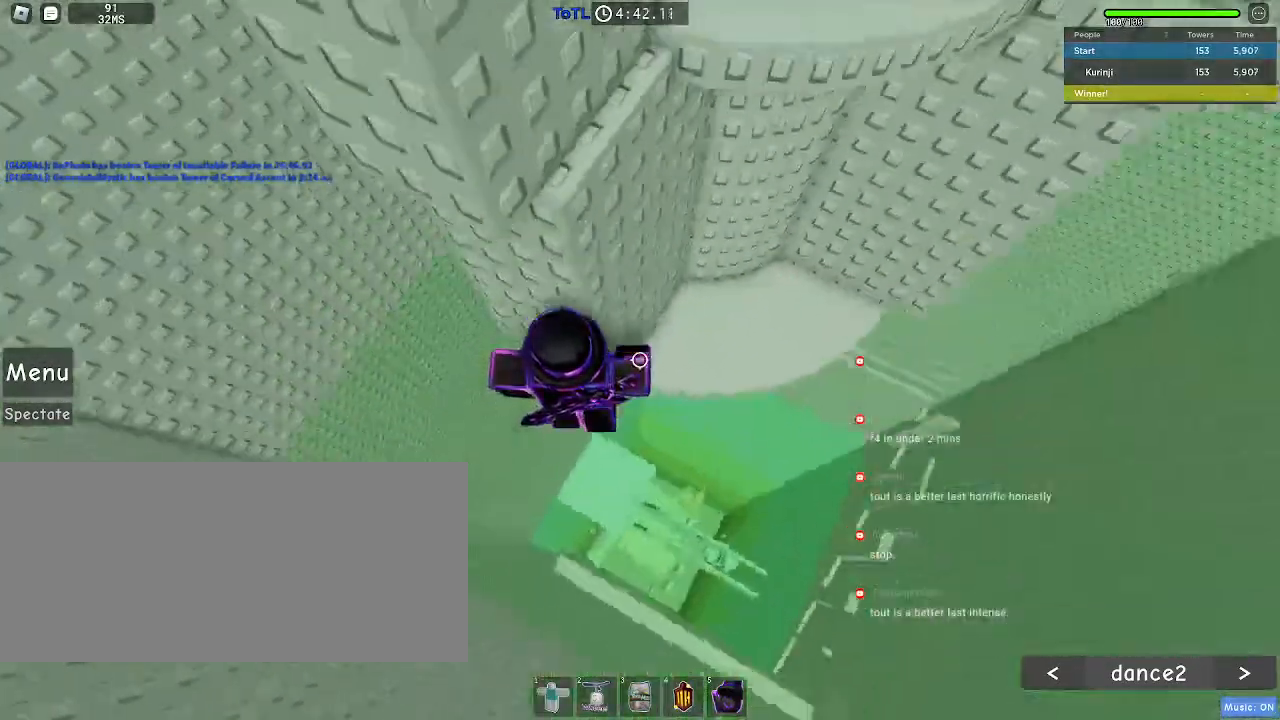
{"keys": ["a"], "mouse": [], "events": []}
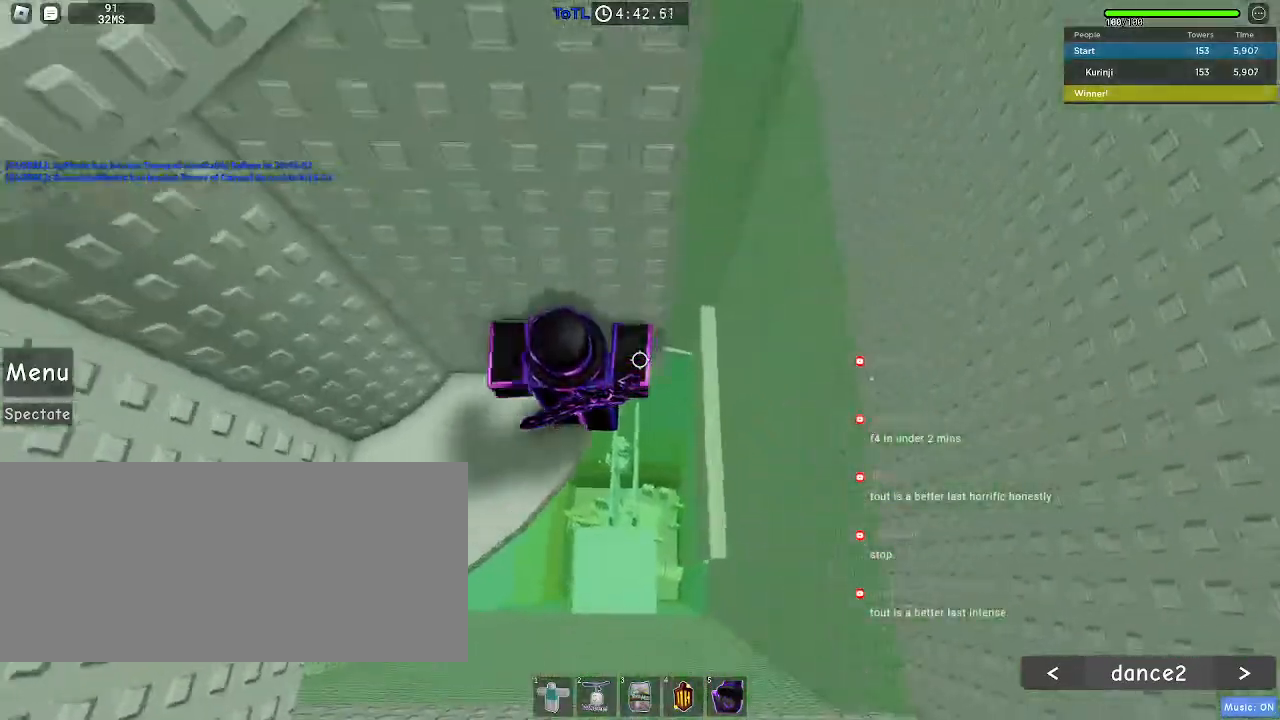
{"keys": ["a", "w"], "mouse": [], "events": [[150, "w", "down"]]}
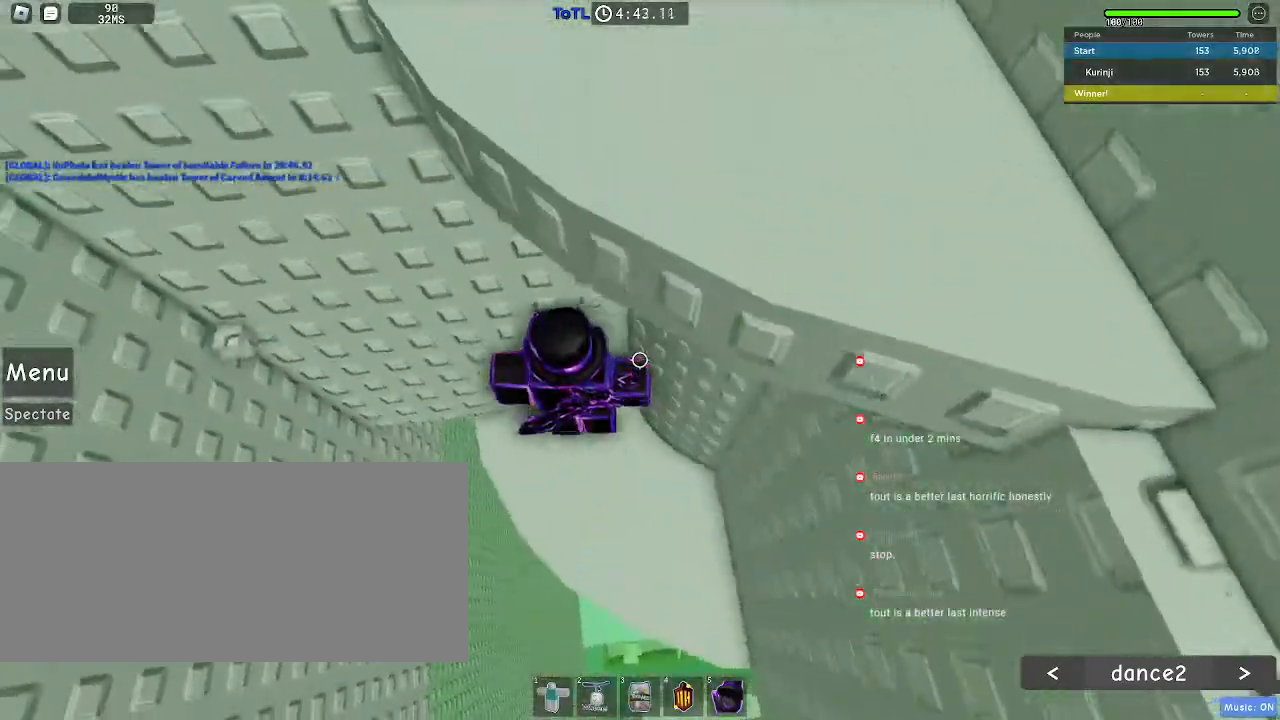
{"keys": [], "mouse": [], "events": [[67, "a", "up"], [133, "w", "up"]]}
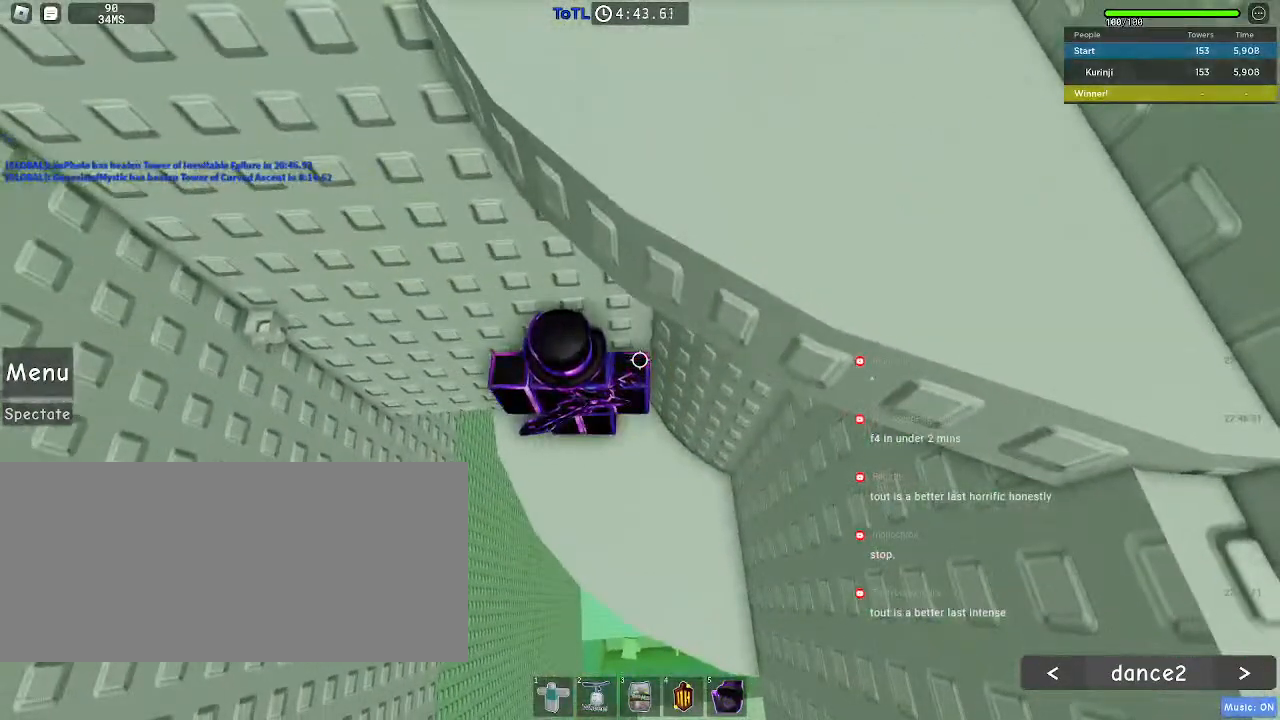
{"keys": [], "mouse": [], "events": [[100, "s", "down"], [117, "s", "up"]]}
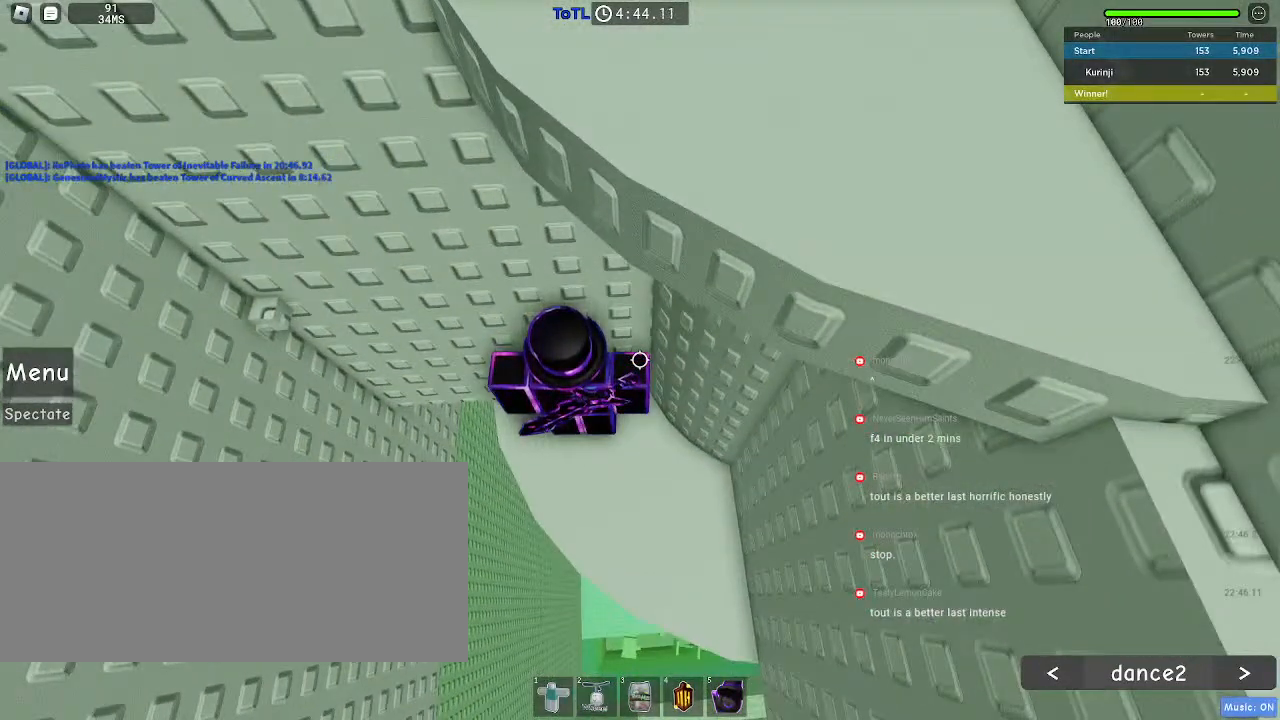
{"keys": ["w"], "mouse": []}
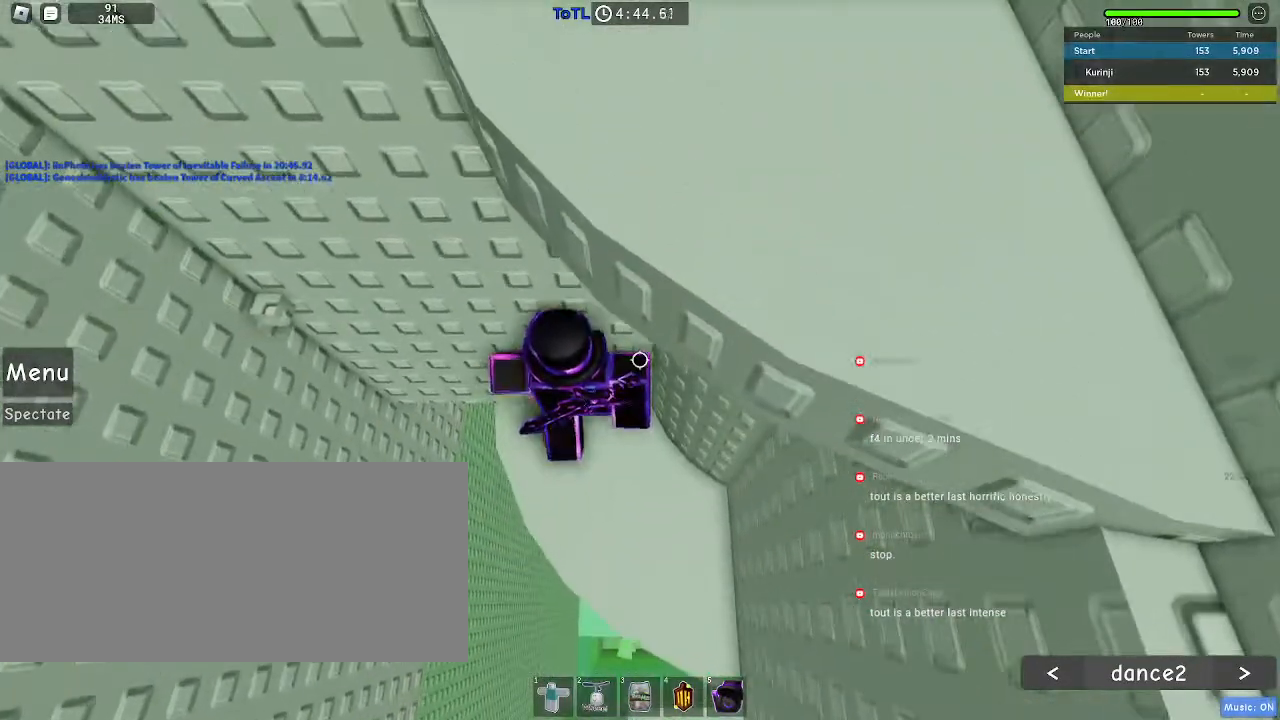
{"keys": [], "mouse": [], "events": [[150, "w", "up"]]}
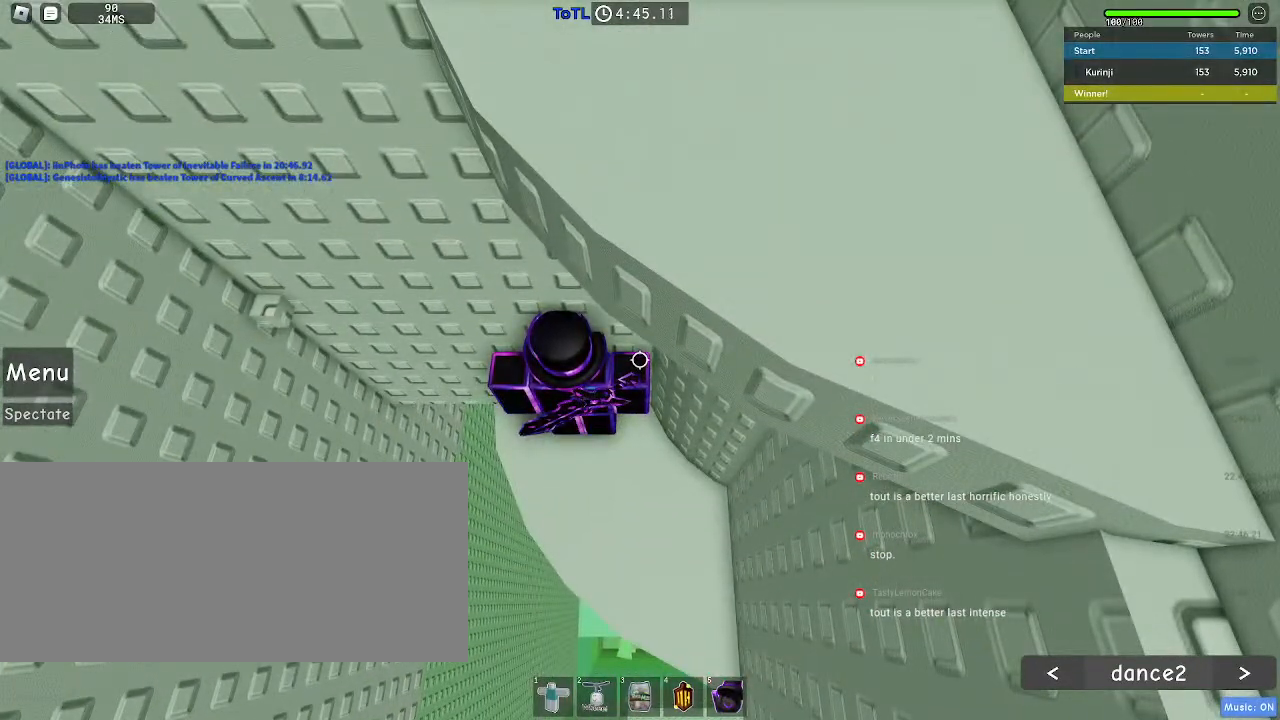
{"keys": ["a"], "mouse": [], "events": [[200, "a", "down"], [300, "space", "down"], [400, "space", "up"]]}
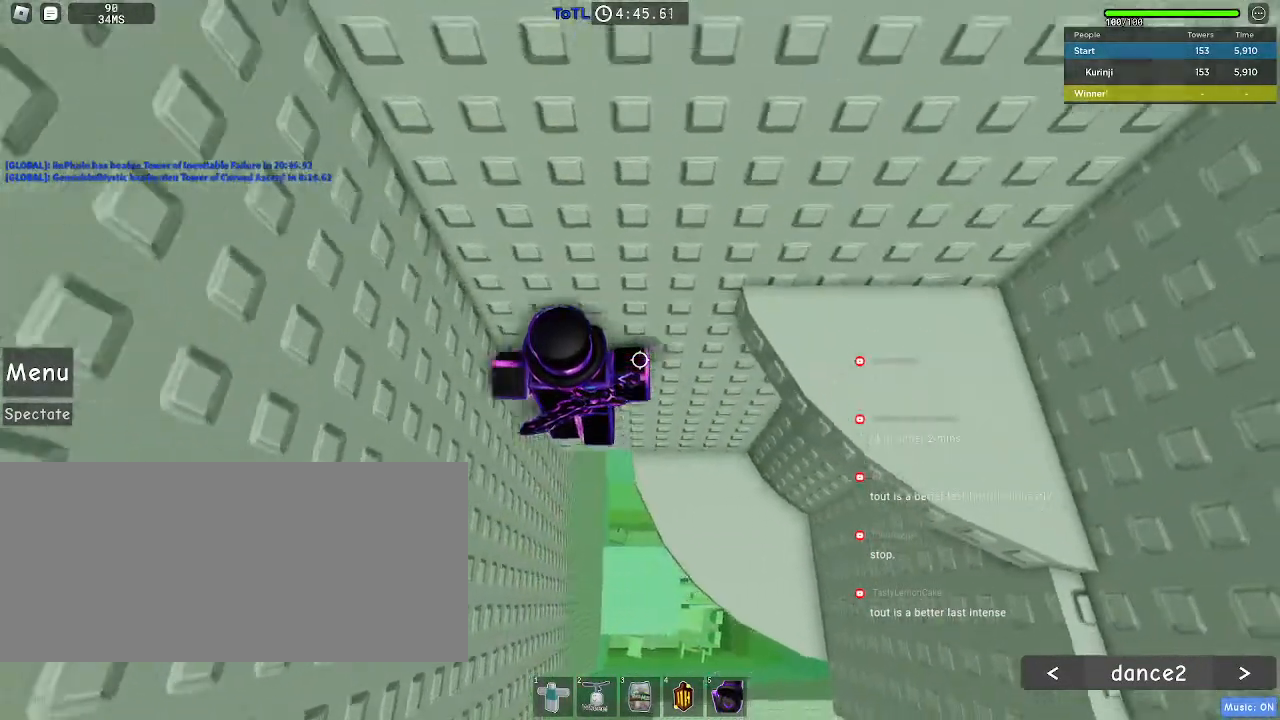
{"keys": ["d", "space"], "mouse": [], "events": [[117, "w", "down"], [367, "w", "up"], [400, "a", "up"], [433, "d", "down"], [483, "space", "down"]]}
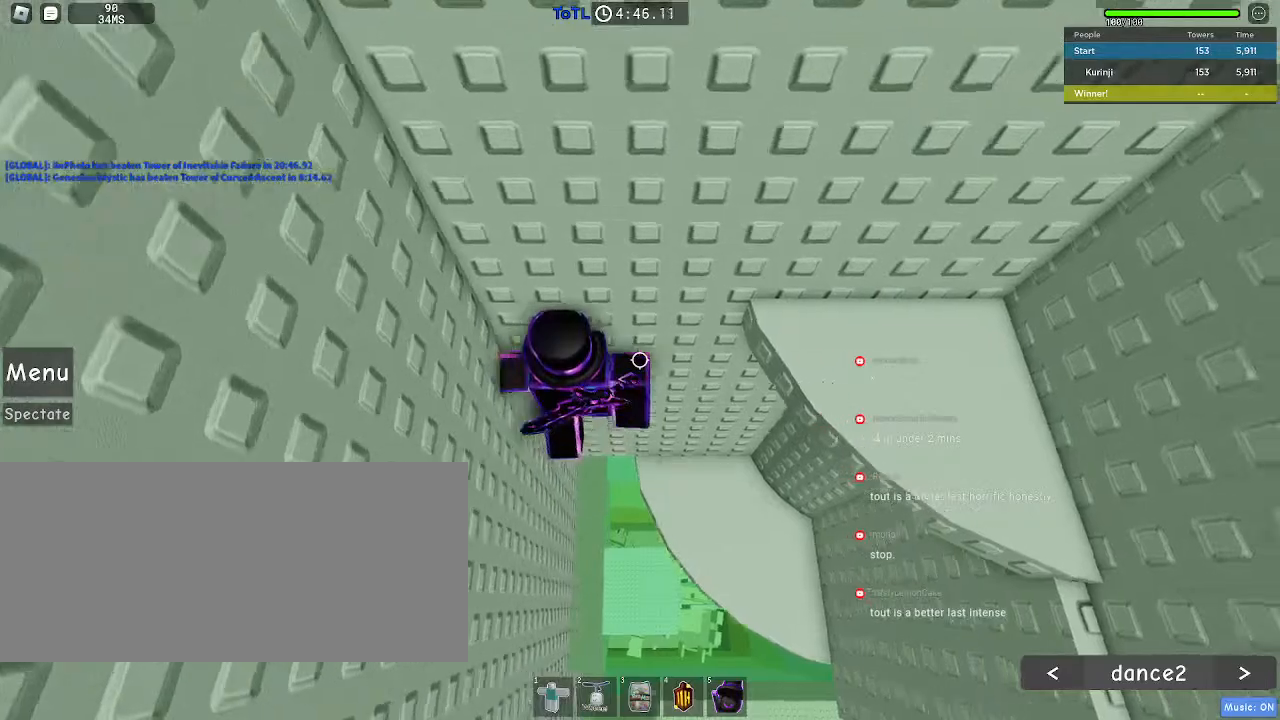
{"keys": [], "mouse": [], "events": [[100, "space", "up"], [417, "d", "up"]]}
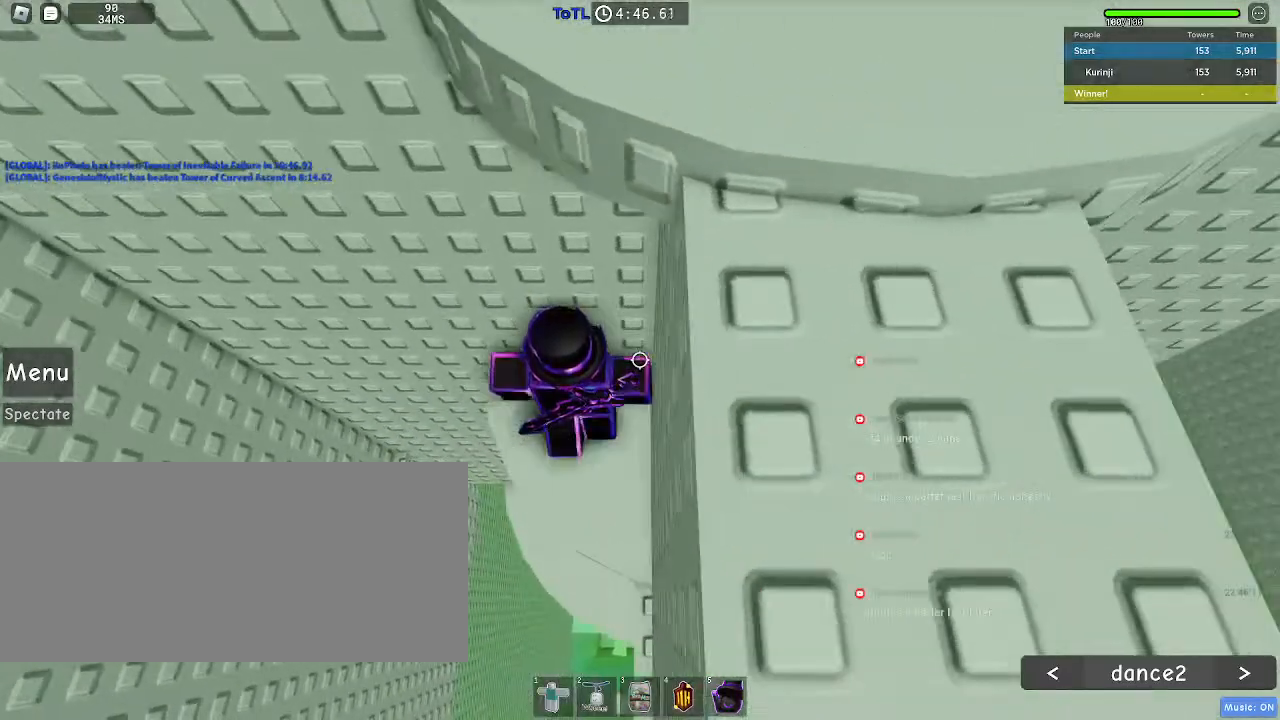
{"keys": [], "mouse": [], "events": []}
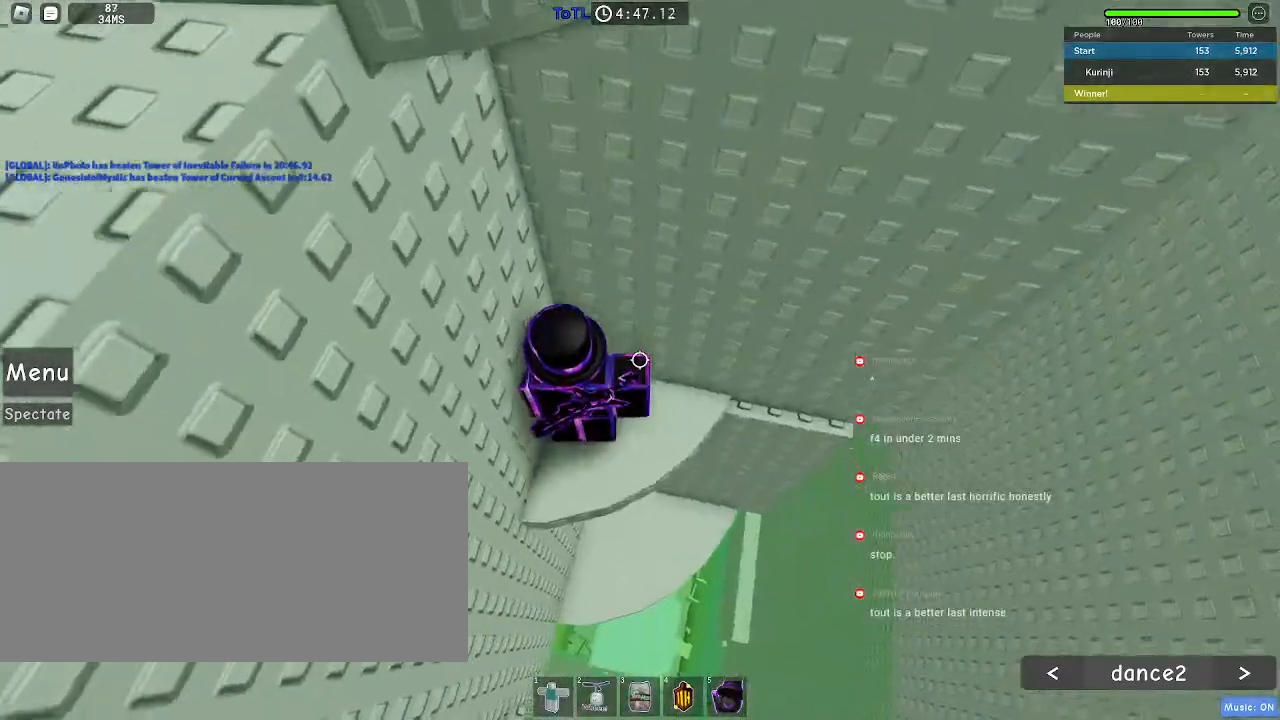
{"keys": [], "mouse": [], "events": []}
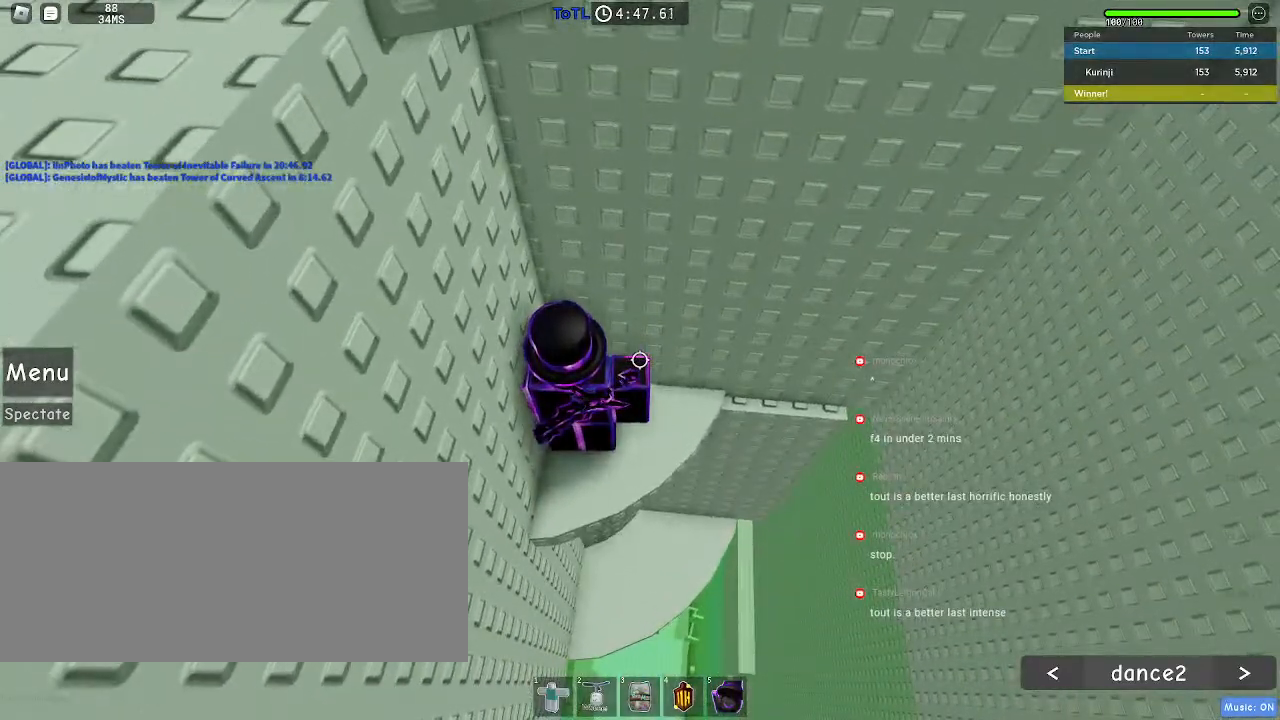
{"keys": [], "mouse": [], "events": [[333, "mouse_wheel", "down"], [450, "mouse_wheel", "up"]]}
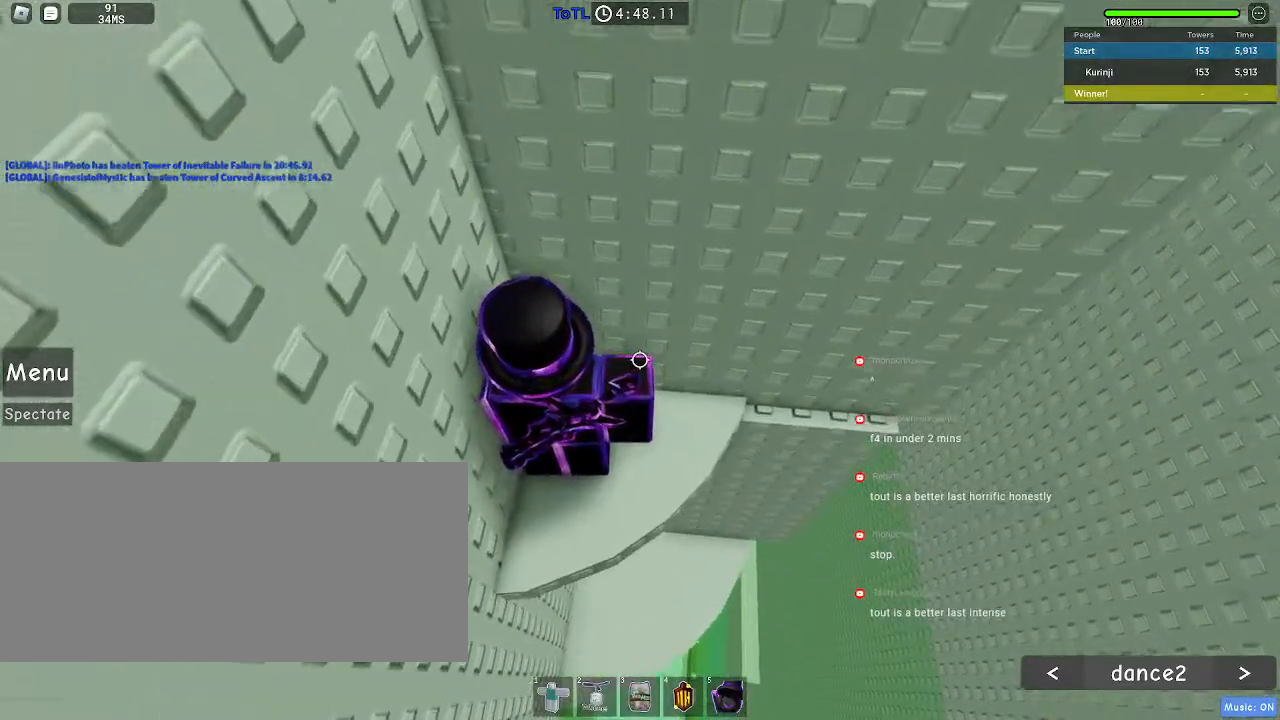
{"keys": ["d", "w"], "mouse": [], "events": [[183, "w", "down"], [200, "d", "down"]]}
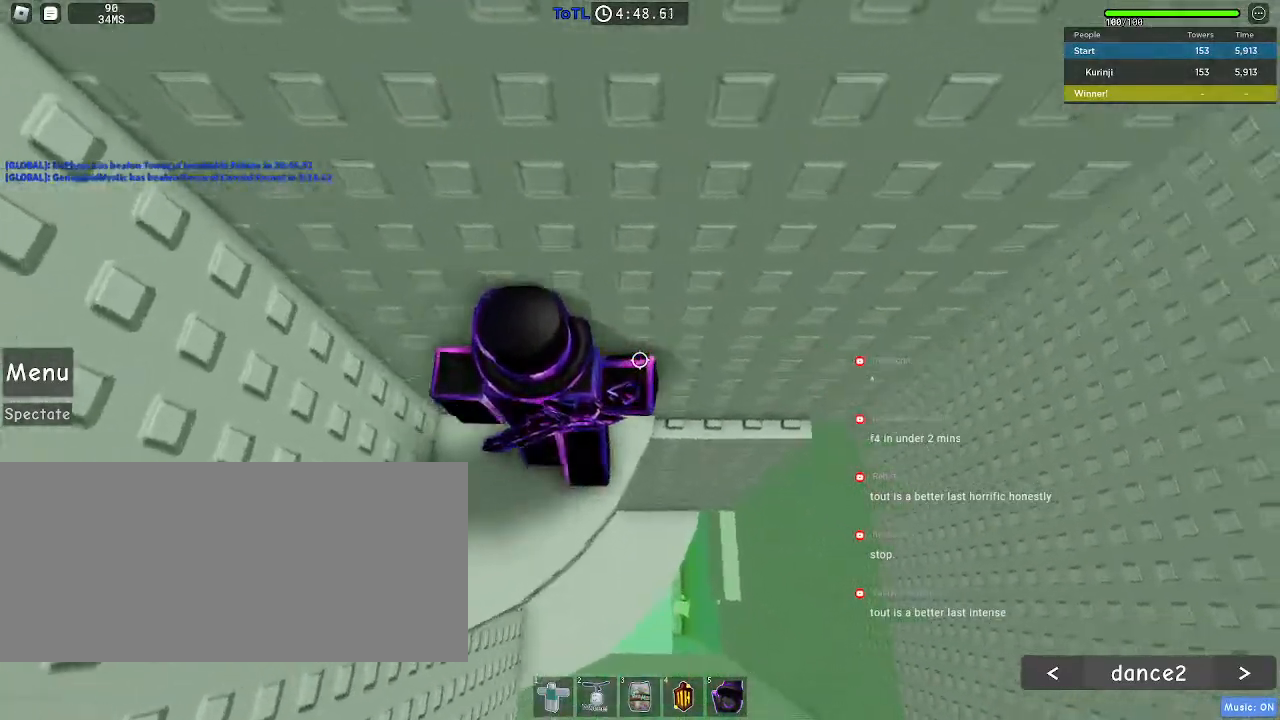
{"keys": [], "mouse": [], "events": [[383, "d", "up"], [383, "w", "up"]]}
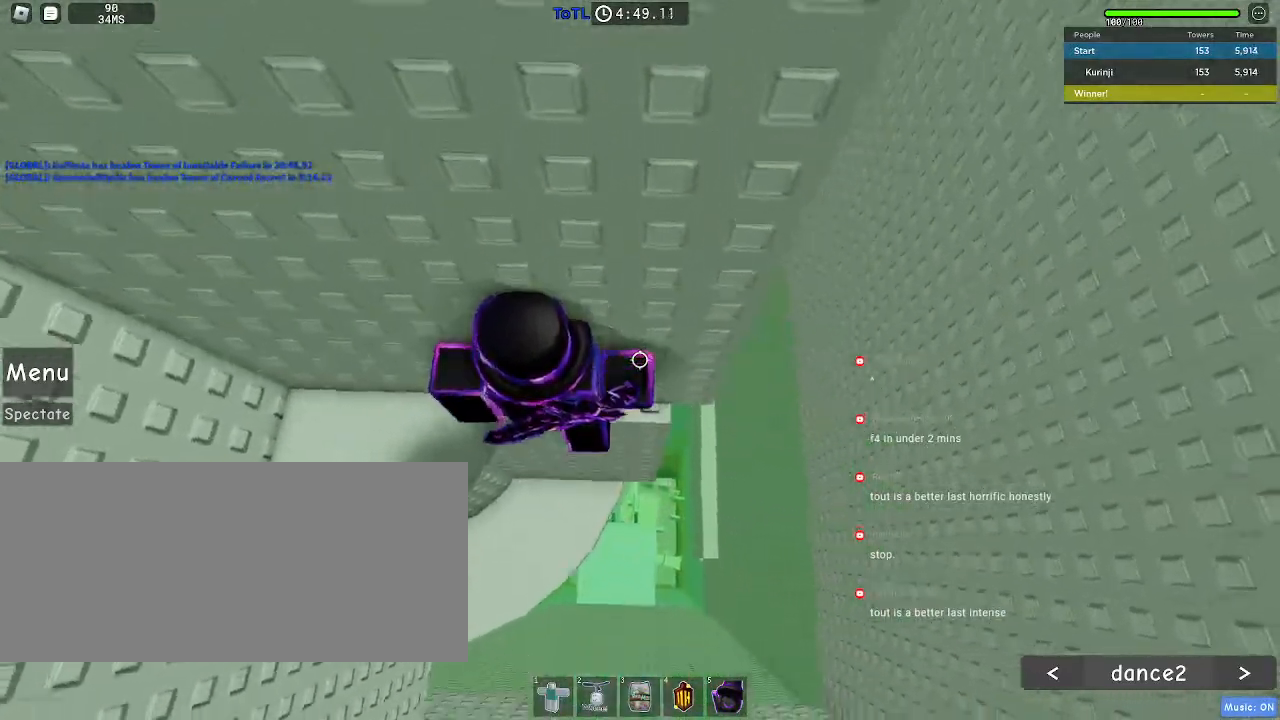
{"keys": ["d", "space"], "mouse": [], "events": [[267, "d", "down"], [483, "space", "down"]]}
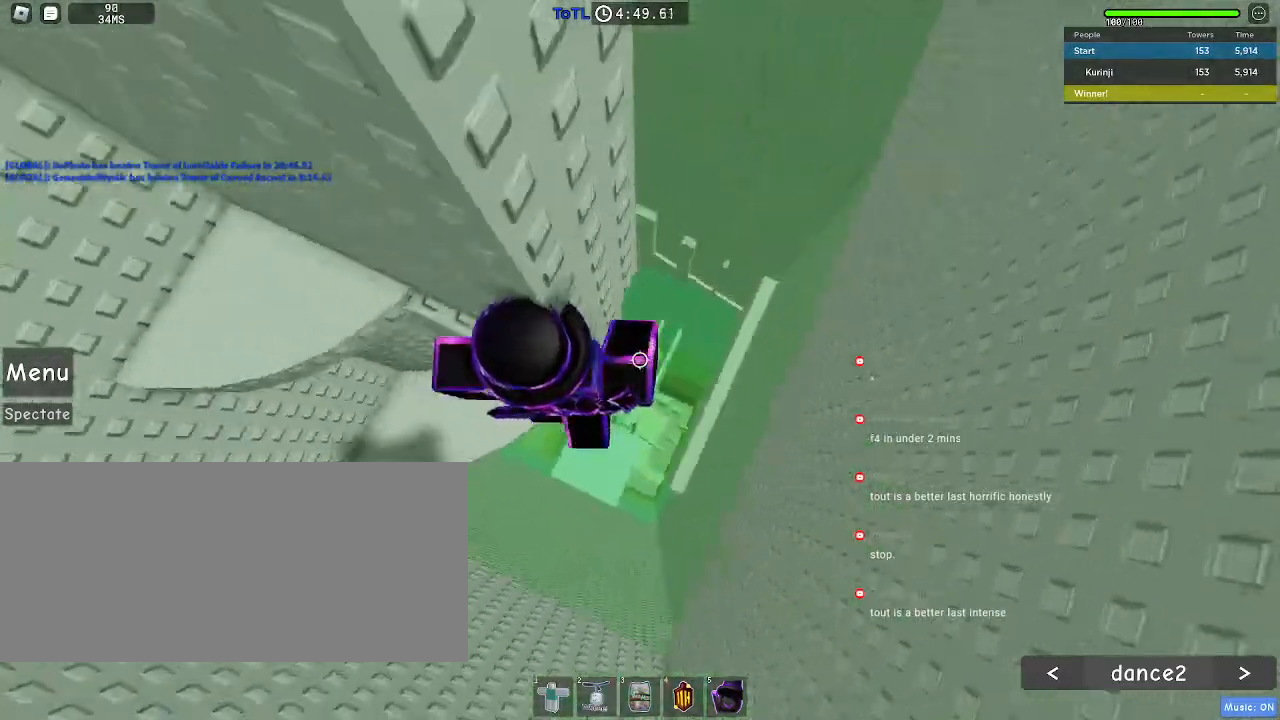
{"keys": ["d"], "mouse": [], "events": [[117, "space", "up"]]}
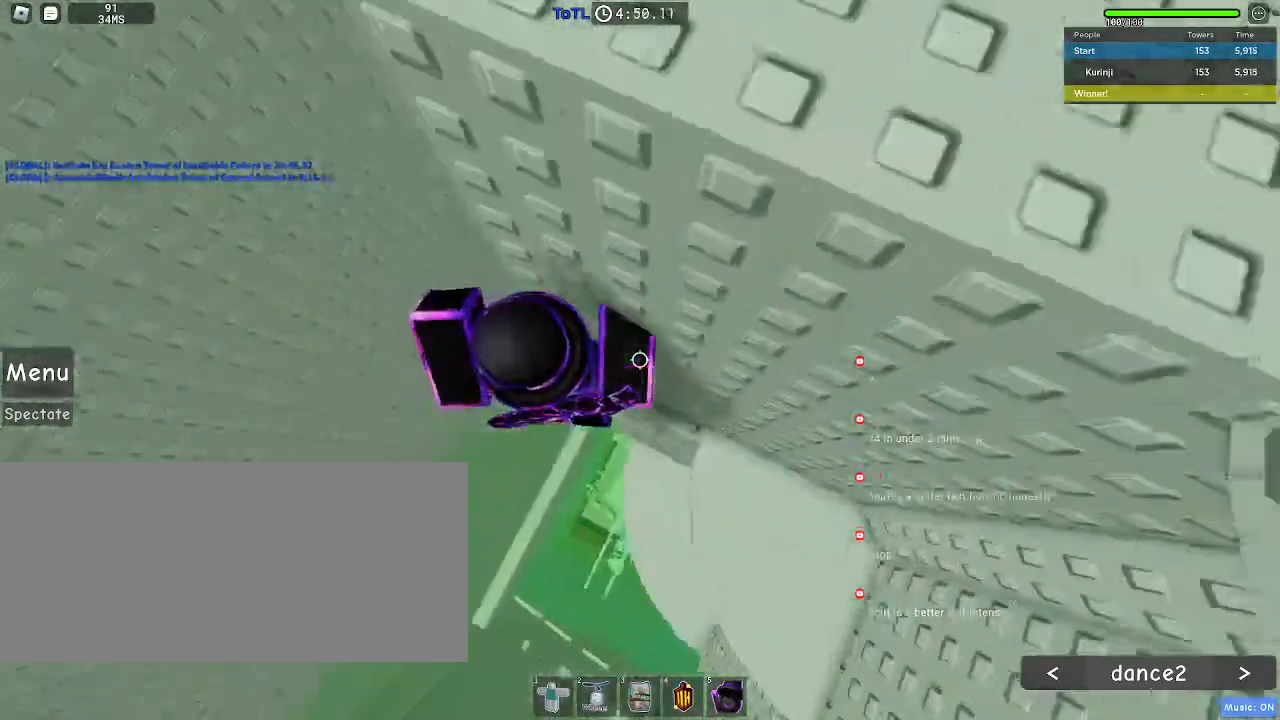
{"keys": ["d"], "mouse": [], "events": []}
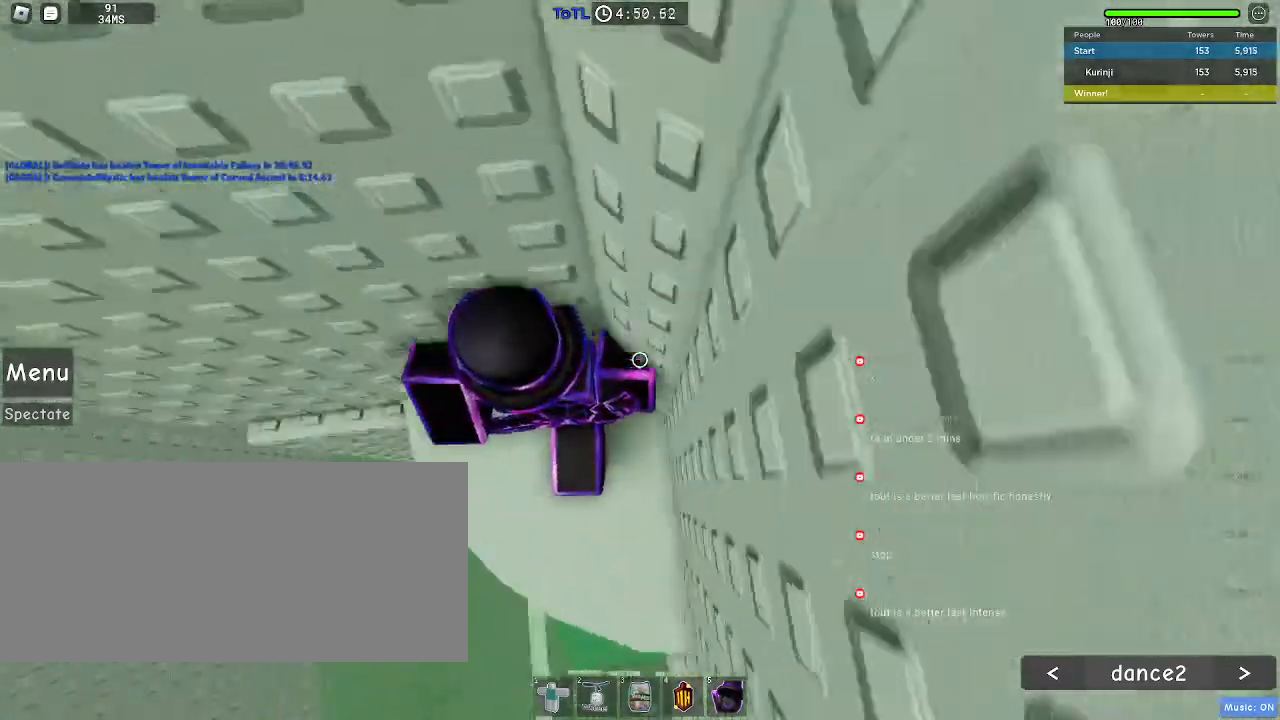
{"keys": [], "mouse": [], "events": [[100, "d", "up"]]}
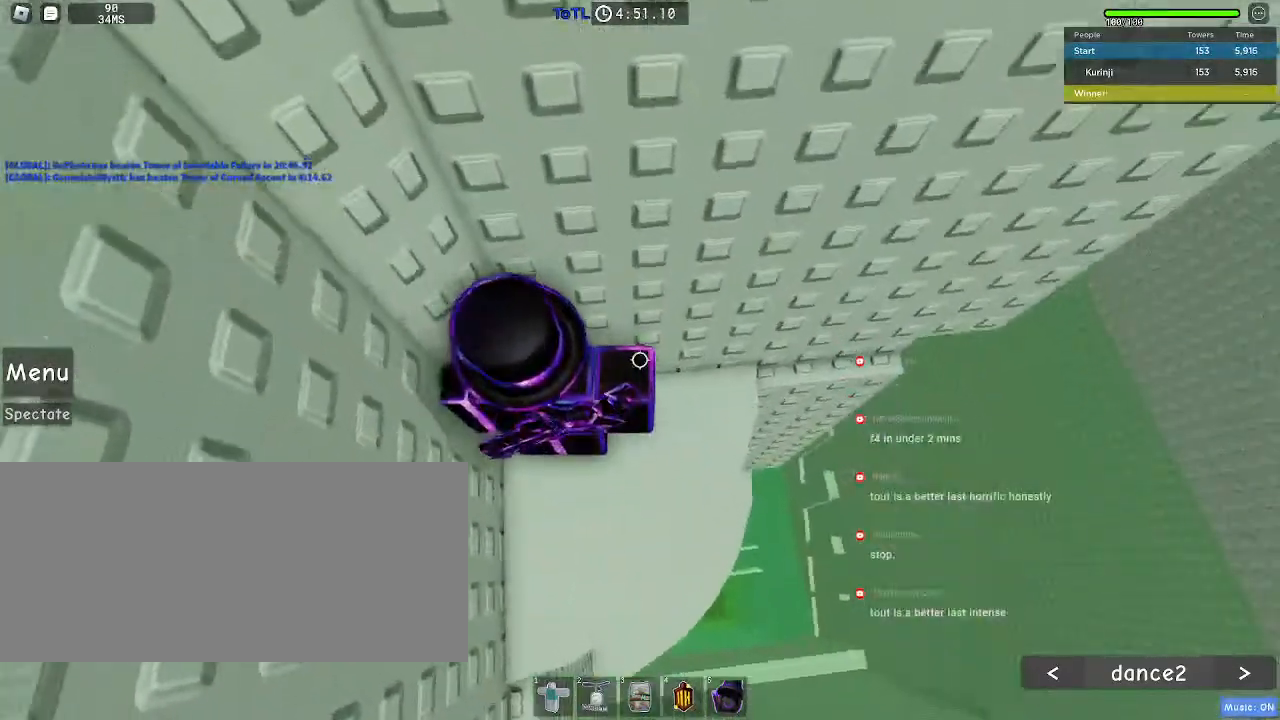
{"keys": [], "mouse": [], "events": [[50, "d", "down"], [67, "w", "down"], [217, "d", "up"], [233, "w", "up"]]}
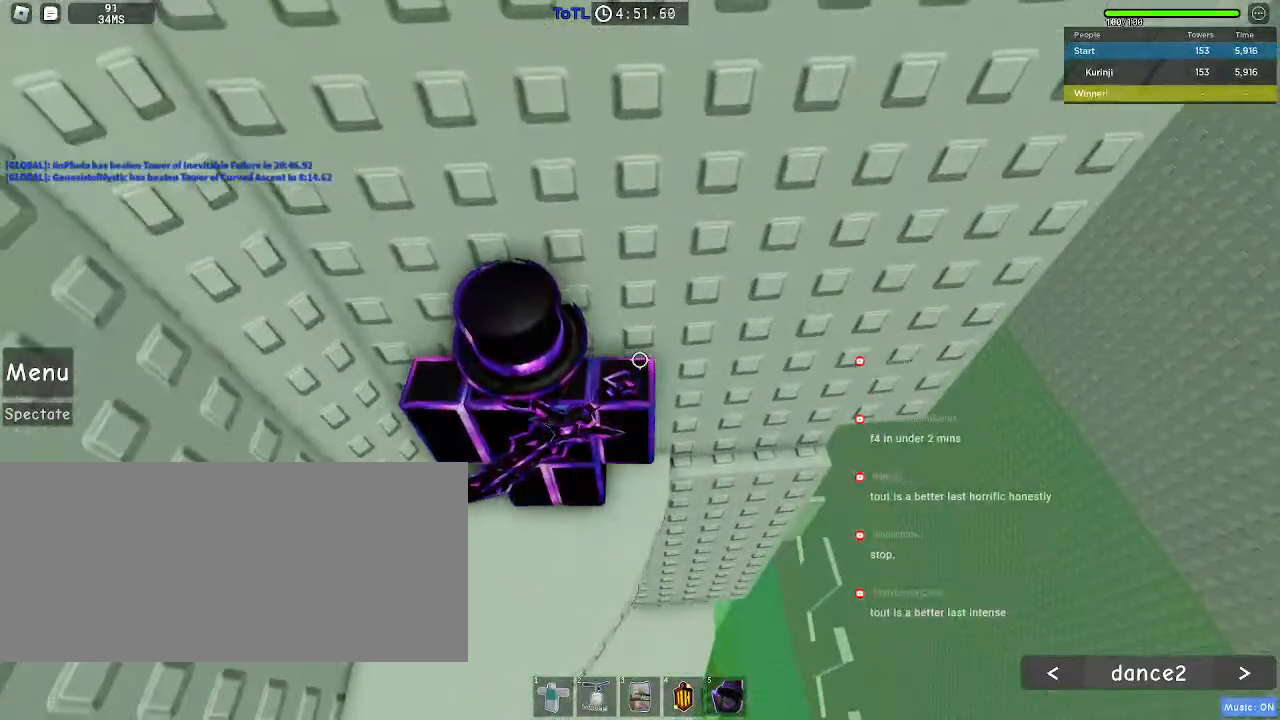
{"keys": [], "mouse": []}
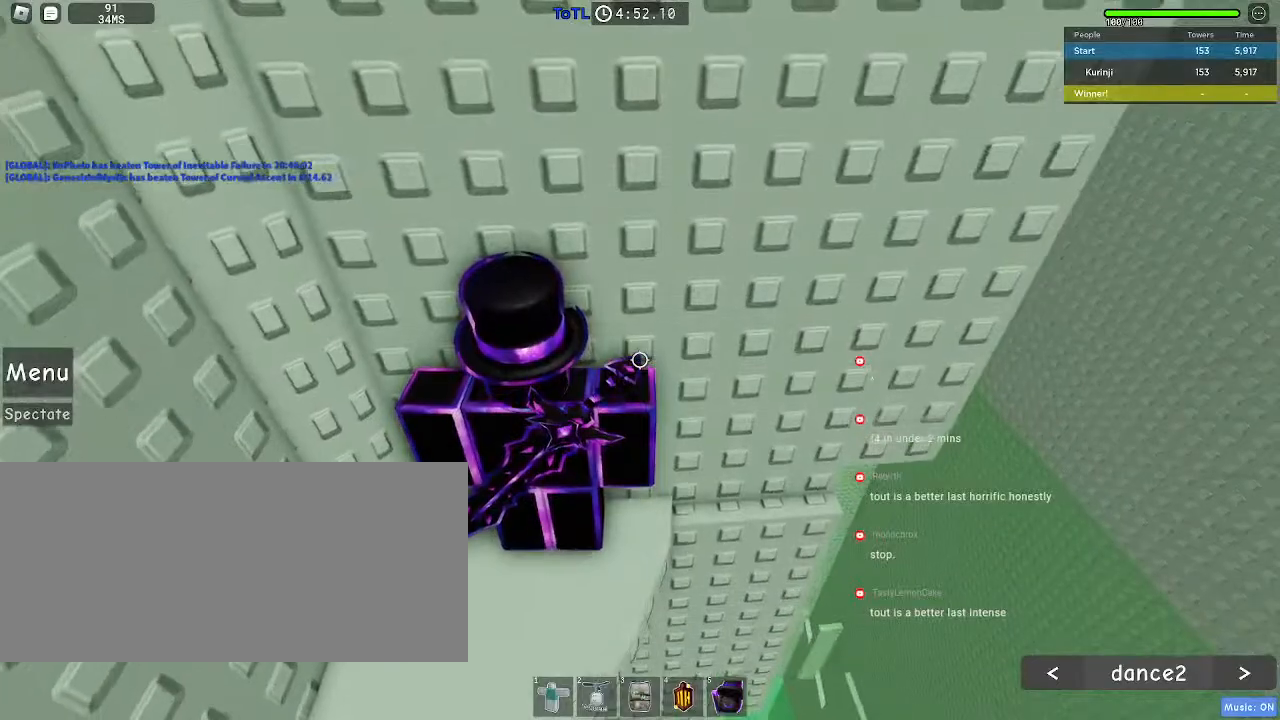
{"keys": ["d", "w"], "mouse": [], "events": [[50, "w", "down"], [67, "d", "down"]]}
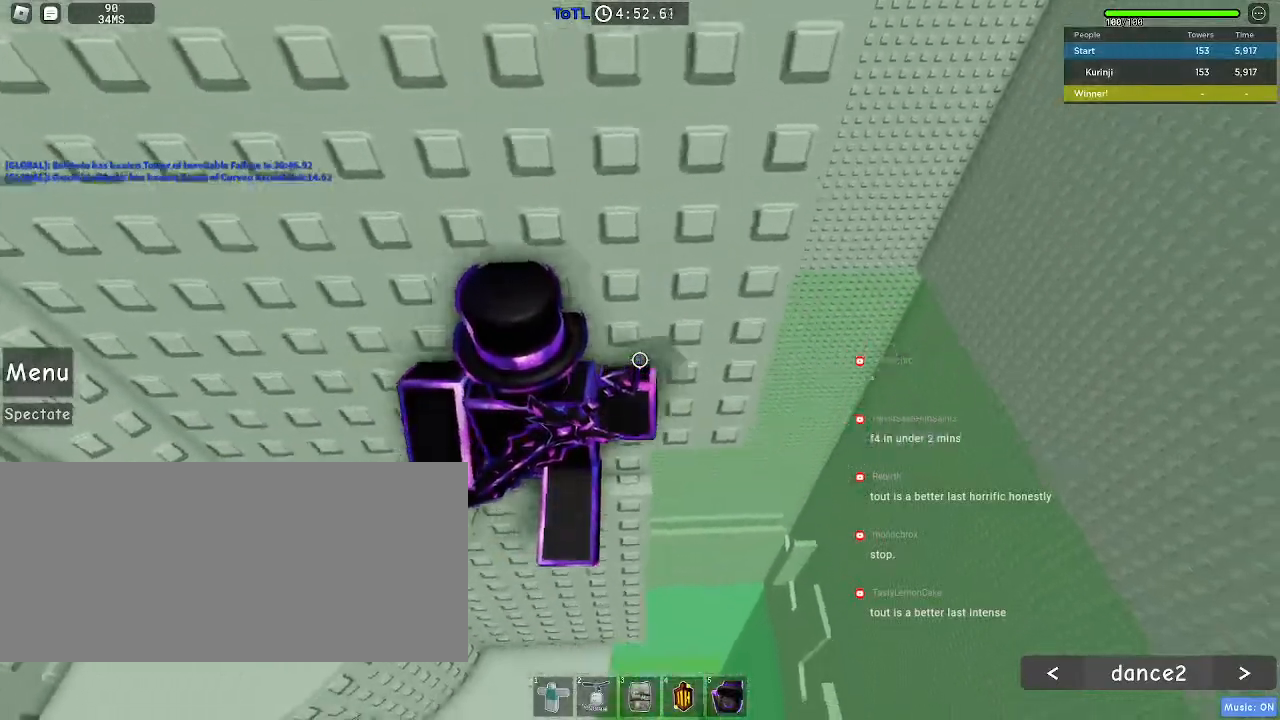
{"keys": ["d"], "mouse": [], "events": [[17, "d", "up"], [33, "w", "up"], [367, "d", "down"]]}
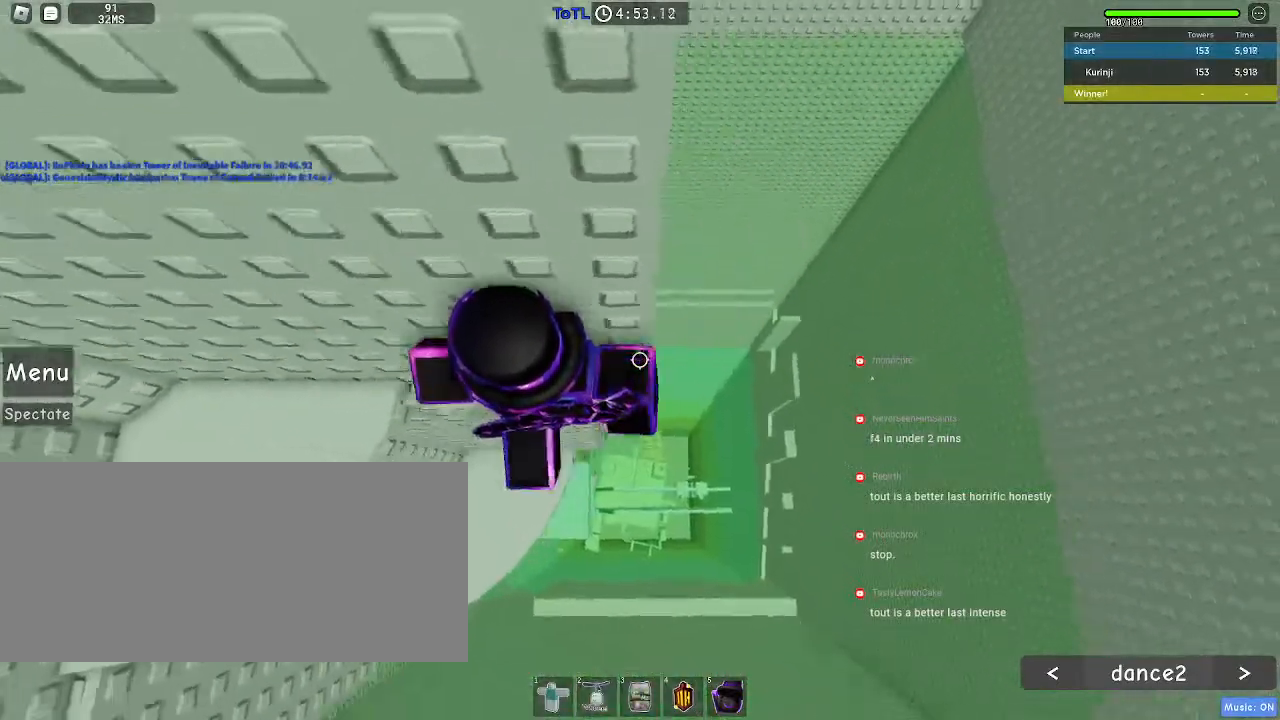
{"keys": ["d"], "mouse": [], "events": [[33, "space", "down"], [133, "space", "up"]]}
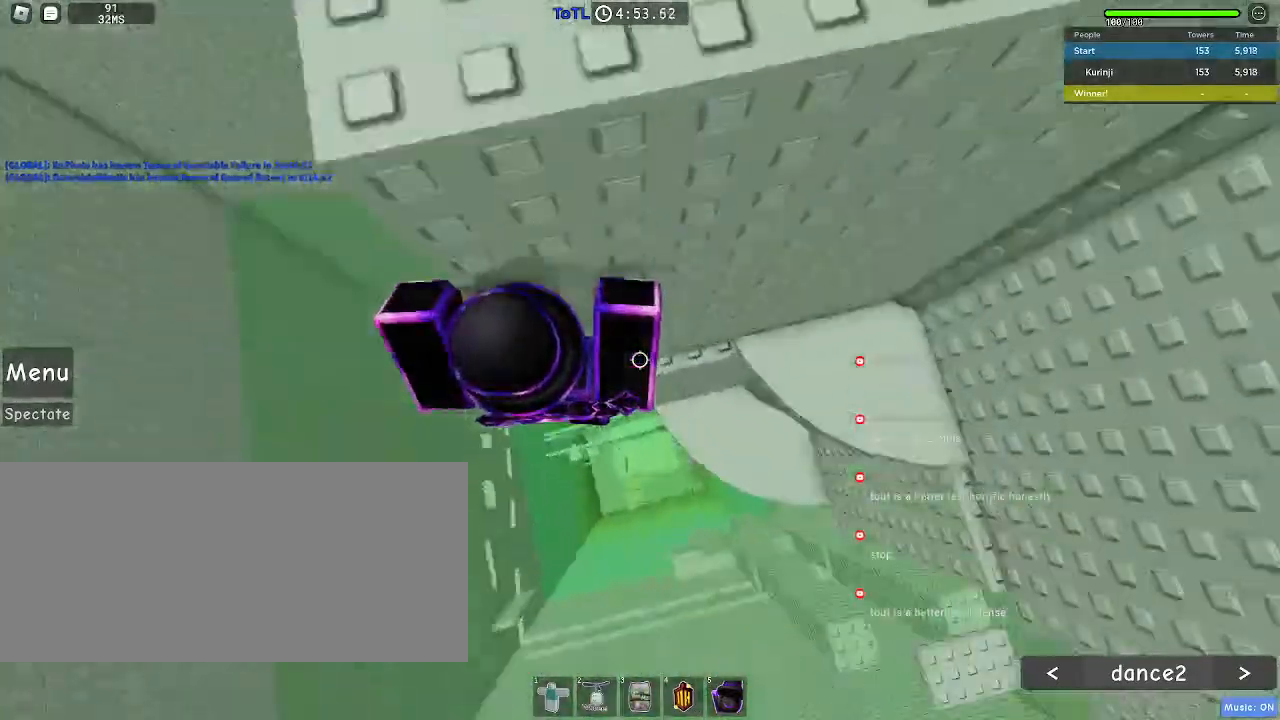
{"keys": ["d", "w"], "mouse": [], "events": [[317, "w", "down"]]}